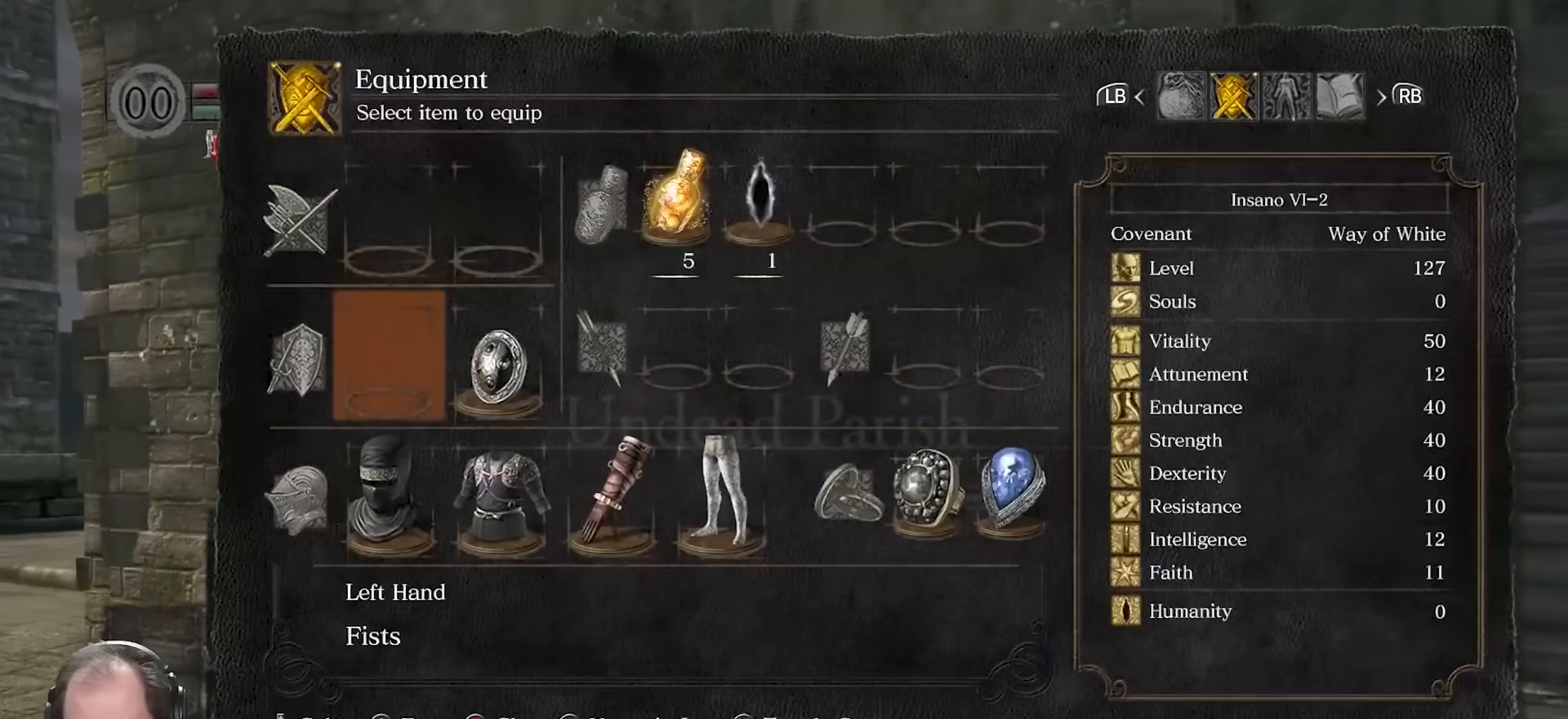
Gameplay with a controller (Xbox layout); each line is a JSON object with the inputs held at the frame after it. "events" lists button and stick changes between this image and that frame as [ms after this image, input, new state], when the widget could be followed in between.
{"buttons": ["DPAD_LEFT"], "left_stick": "center", "right_stick": "center", "events": [[83, "B", "down"], [183, "B", "up"], [250, "B", "down"], [333, "B", "up"], [467, "DPAD_LEFT", "down"]]}
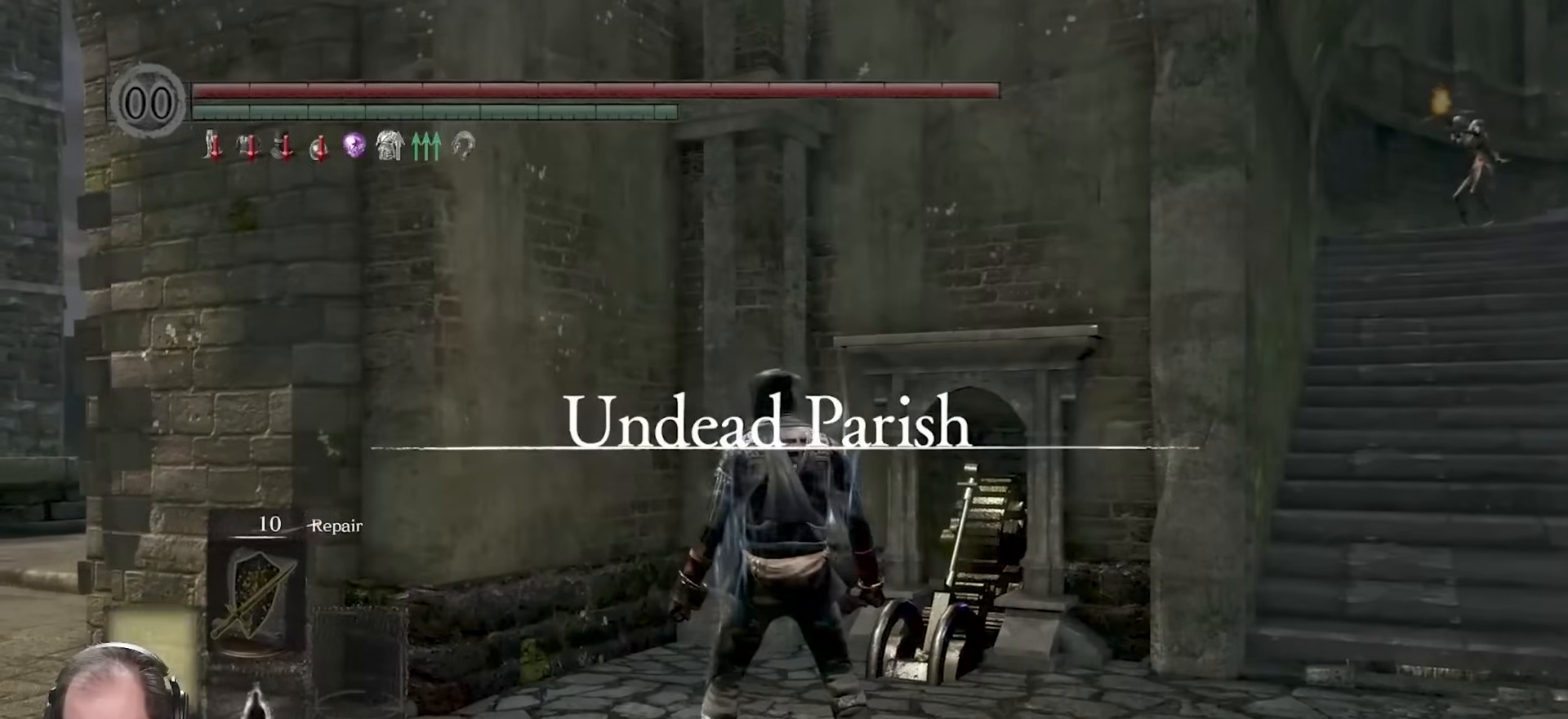
{"buttons": [], "left_stick": "up", "right_stick": "center", "events": [[67, "DPAD_LEFT", "up"], [83, "right_stick", "right"], [333, "left_stick", "up"], [333, "right_stick", "center"]]}
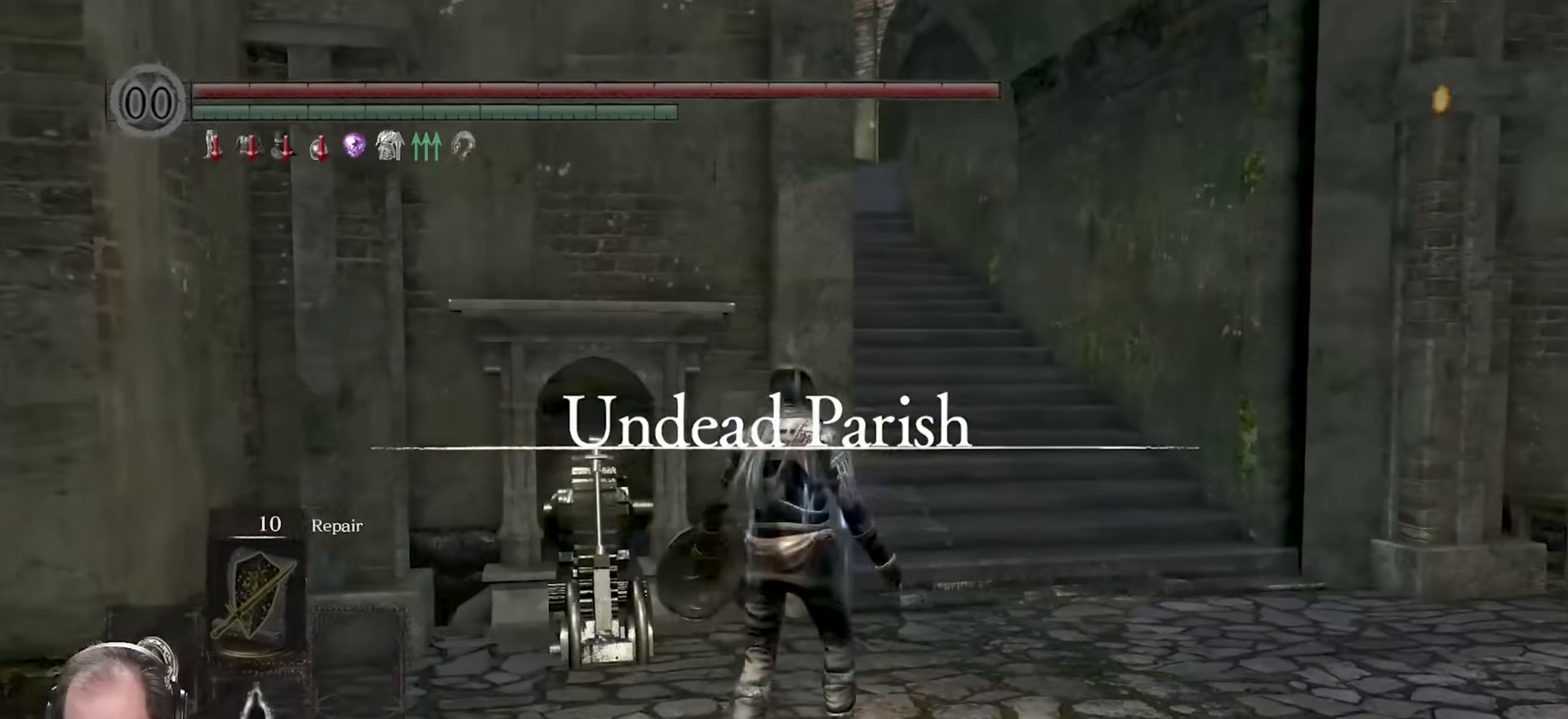
{"buttons": ["B"], "left_stick": "up-right", "right_stick": "center", "events": [[33, "B", "down"], [83, "left_stick", "up-right"]]}
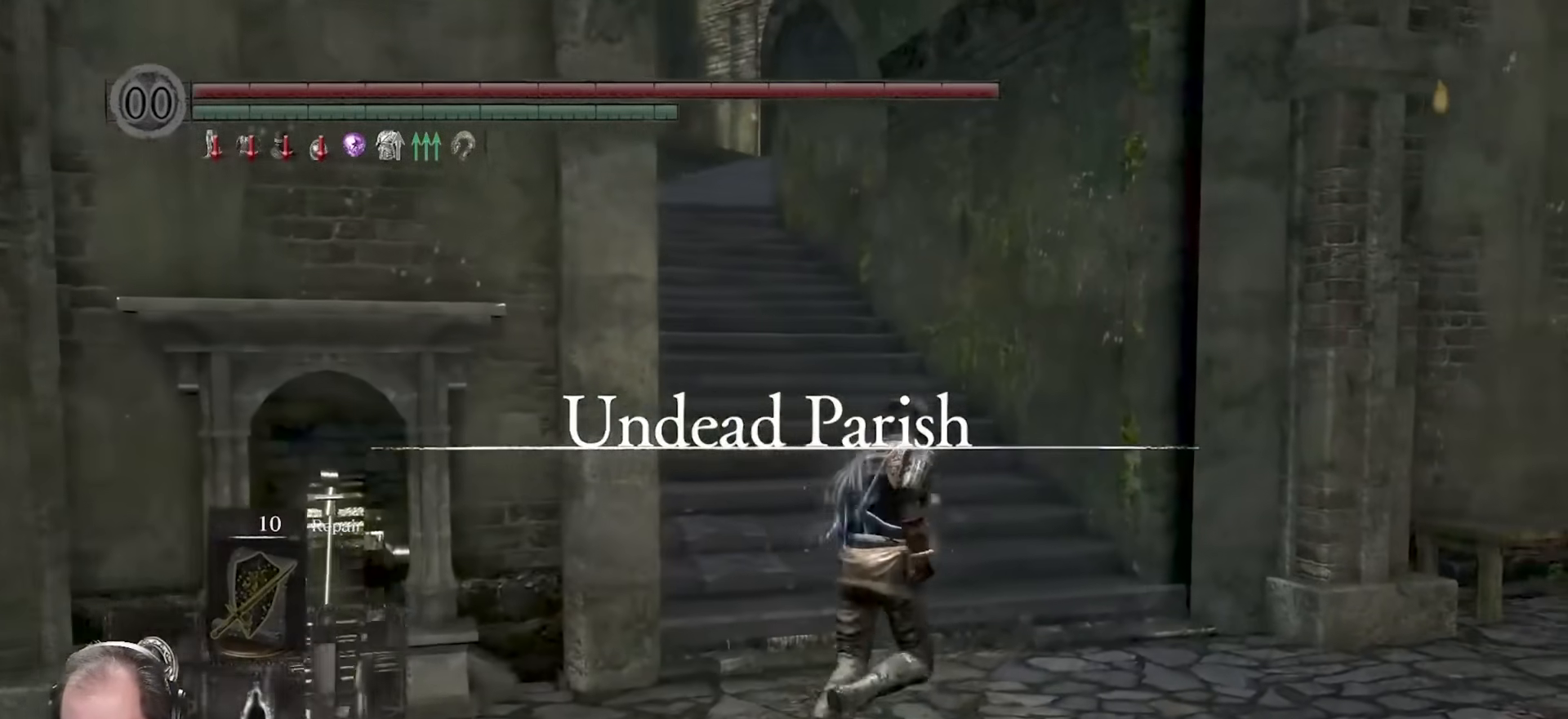
{"buttons": ["A", "B"], "left_stick": "up", "right_stick": "center", "events": [[233, "left_stick", "up"], [483, "A", "down"]]}
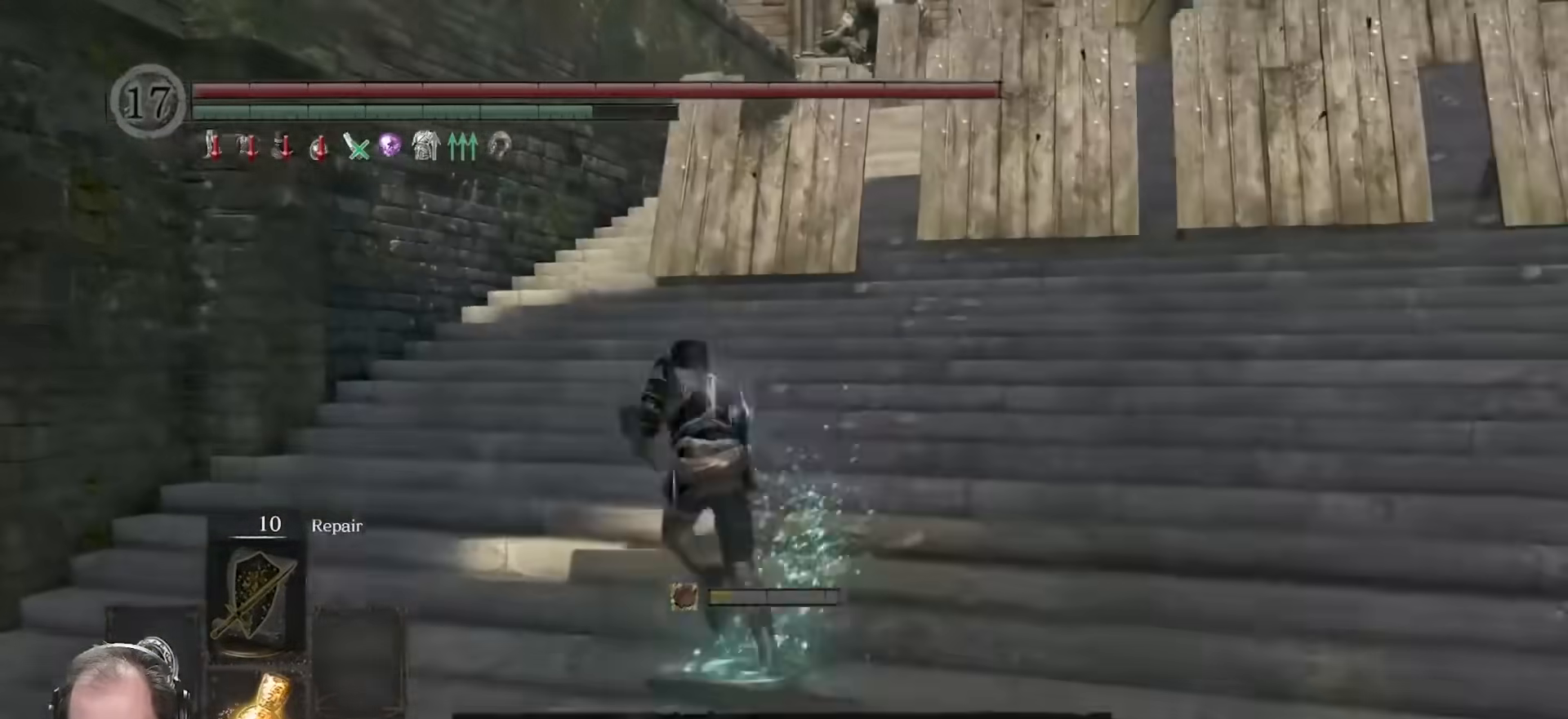
{"buttons": ["B"], "left_stick": "up", "right_stick": "center", "events": [[83, "A", "up"]]}
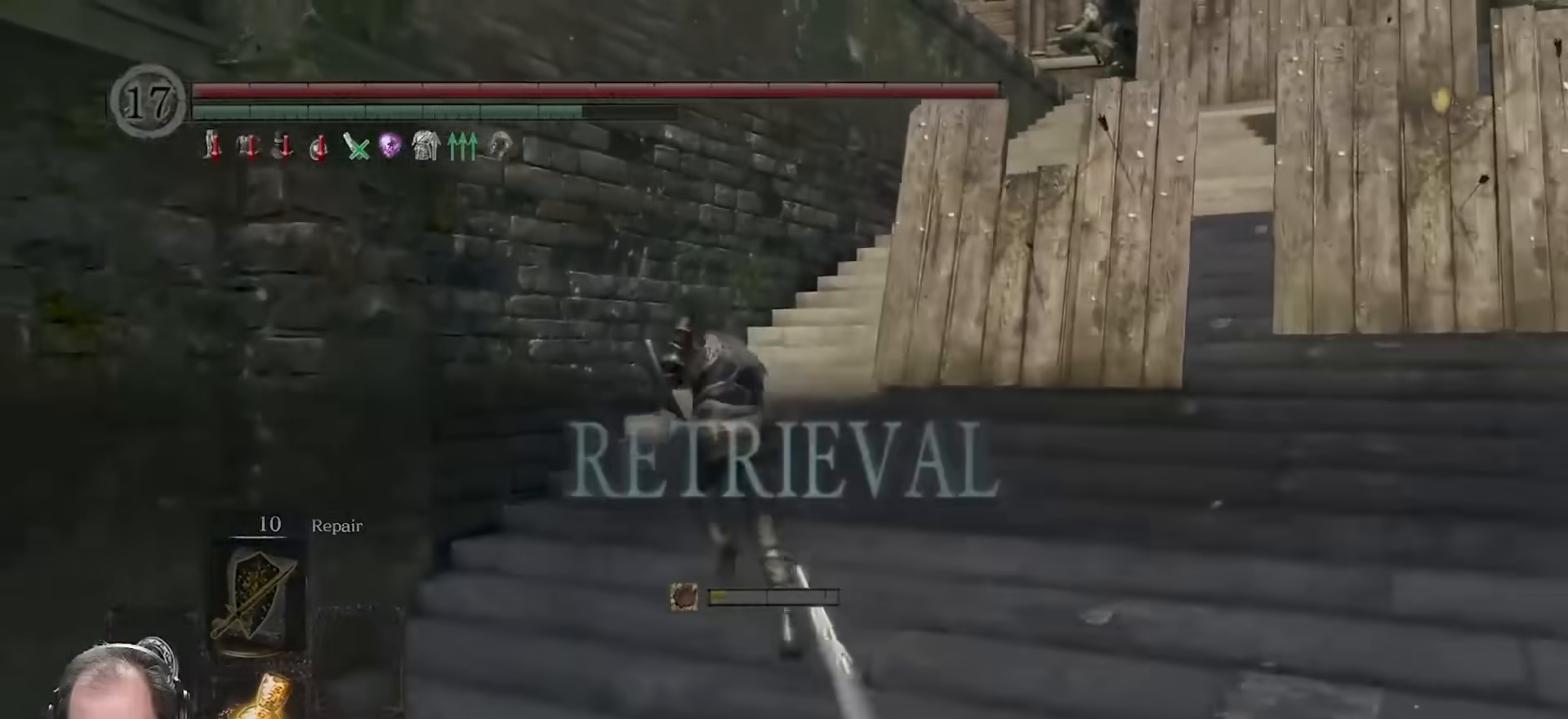
{"buttons": ["B"], "left_stick": "up", "right_stick": "down-right", "events": [[50, "right_stick", "right"], [200, "right_stick", "center"], [317, "right_stick", "down-right"]]}
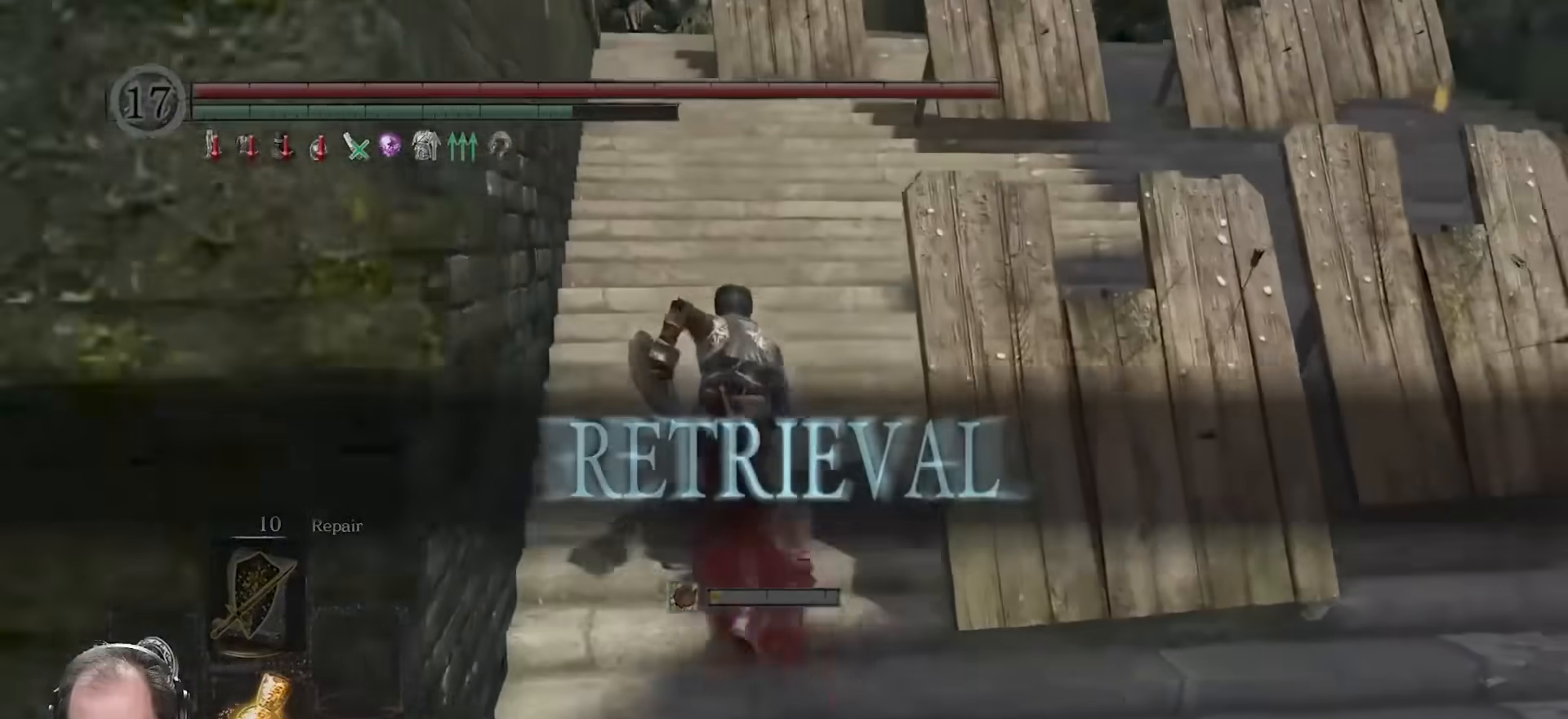
{"buttons": ["B"], "left_stick": "up-right", "right_stick": "center", "events": [[17, "right_stick", "center"], [167, "right_stick", "down-right"], [283, "right_stick", "center"], [317, "left_stick", "up-right"]]}
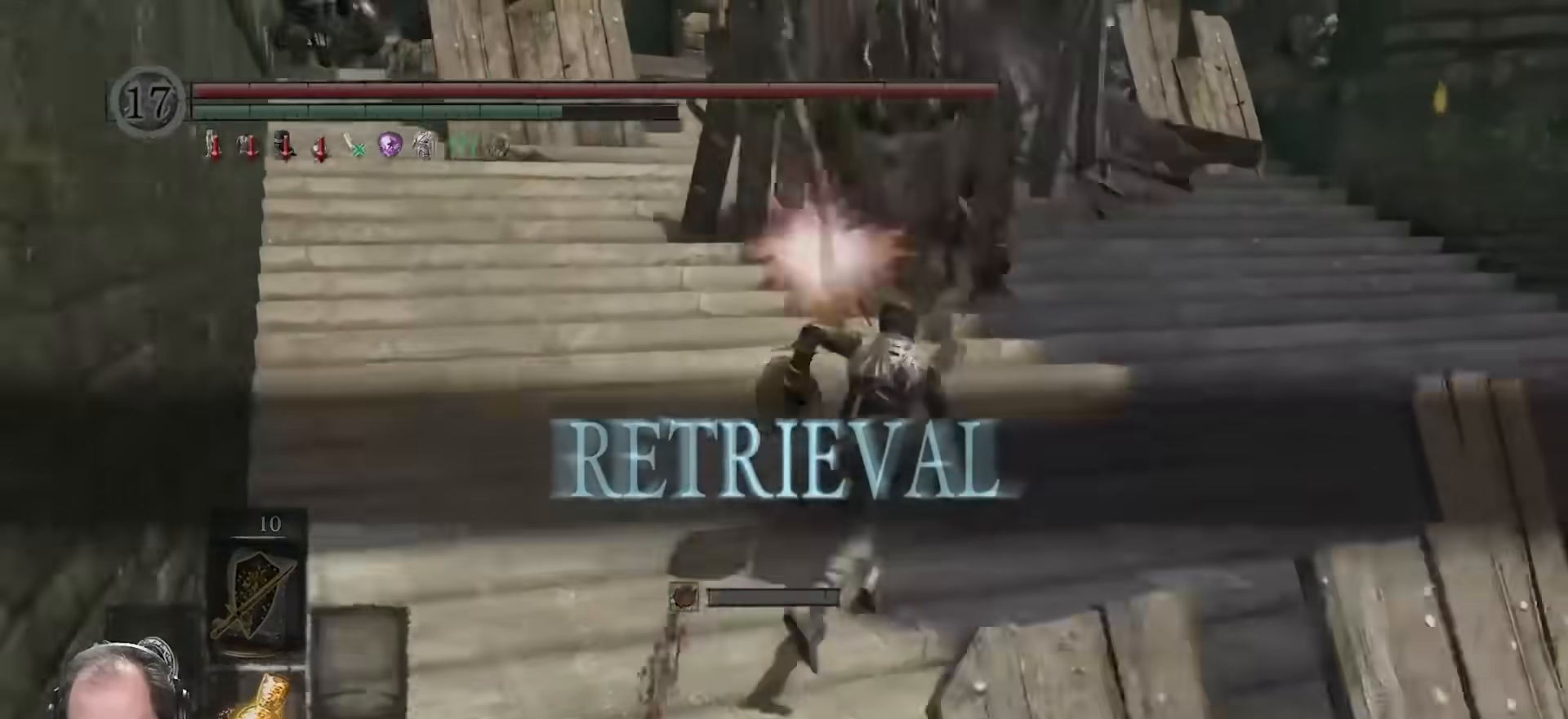
{"buttons": ["B", "L1"], "left_stick": "up-right", "right_stick": "center", "events": [[233, "L1", "down"]]}
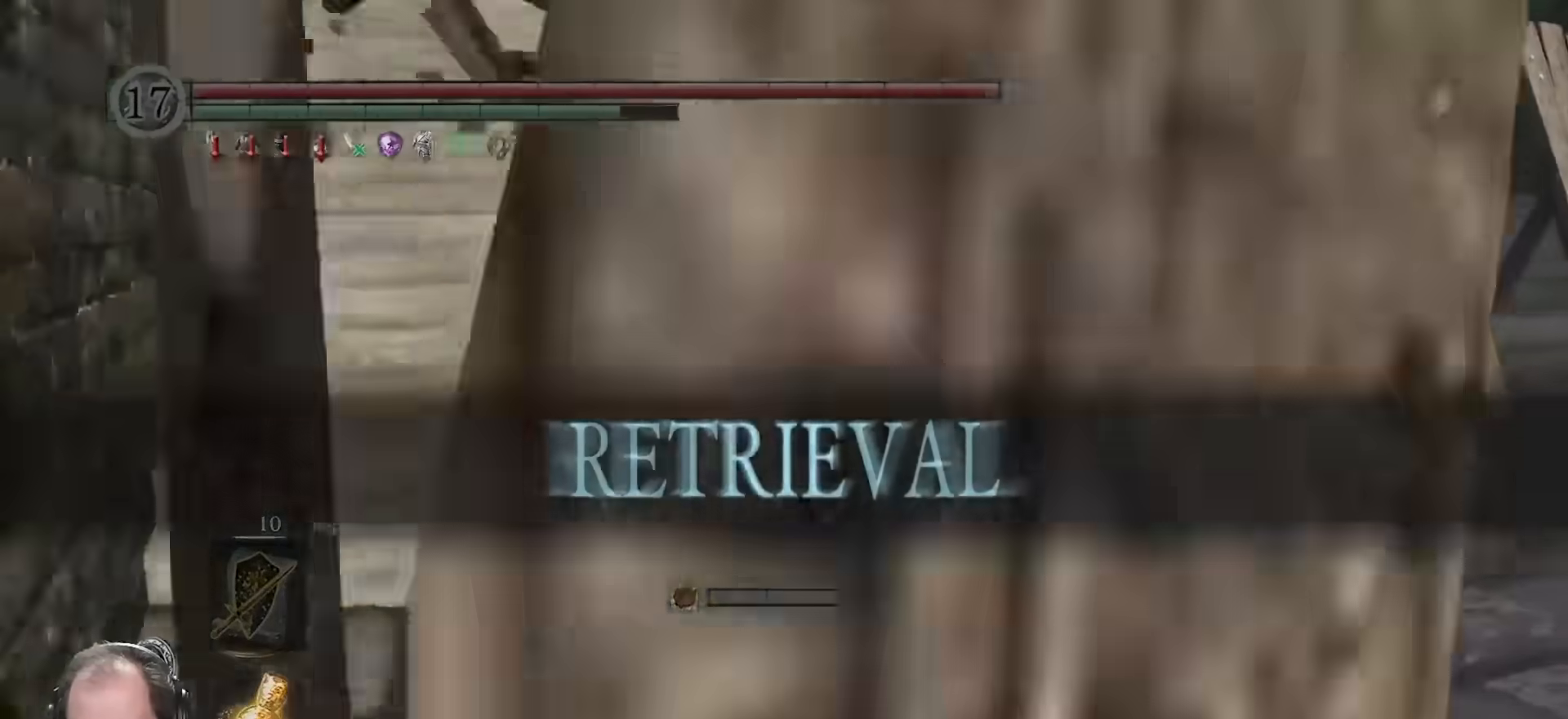
{"buttons": ["B", "L1"], "left_stick": "up-right", "right_stick": "center", "events": []}
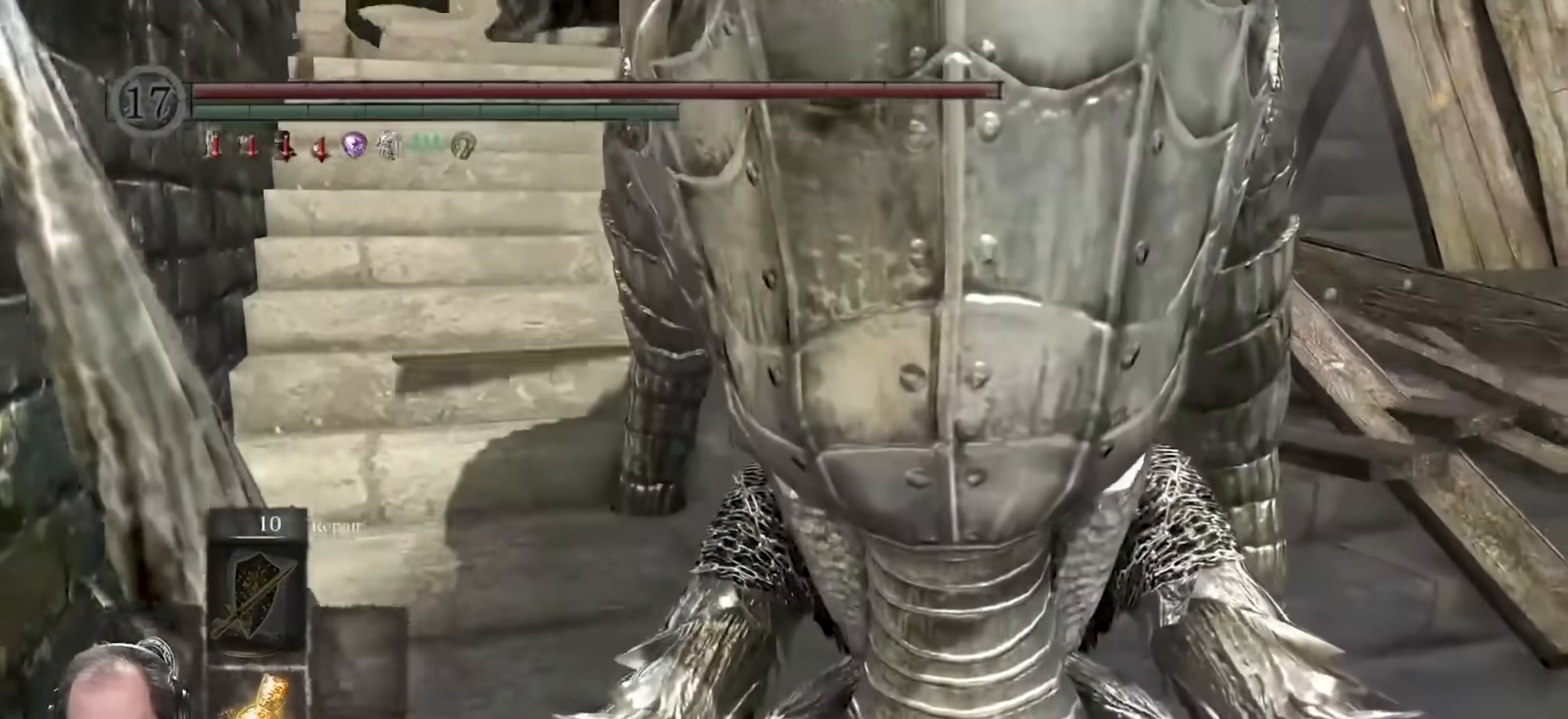
{"buttons": ["B", "L1"], "left_stick": "up-right", "right_stick": "down", "events": [[33, "right_stick", "down"], [233, "right_stick", "center"], [367, "right_stick", "down"]]}
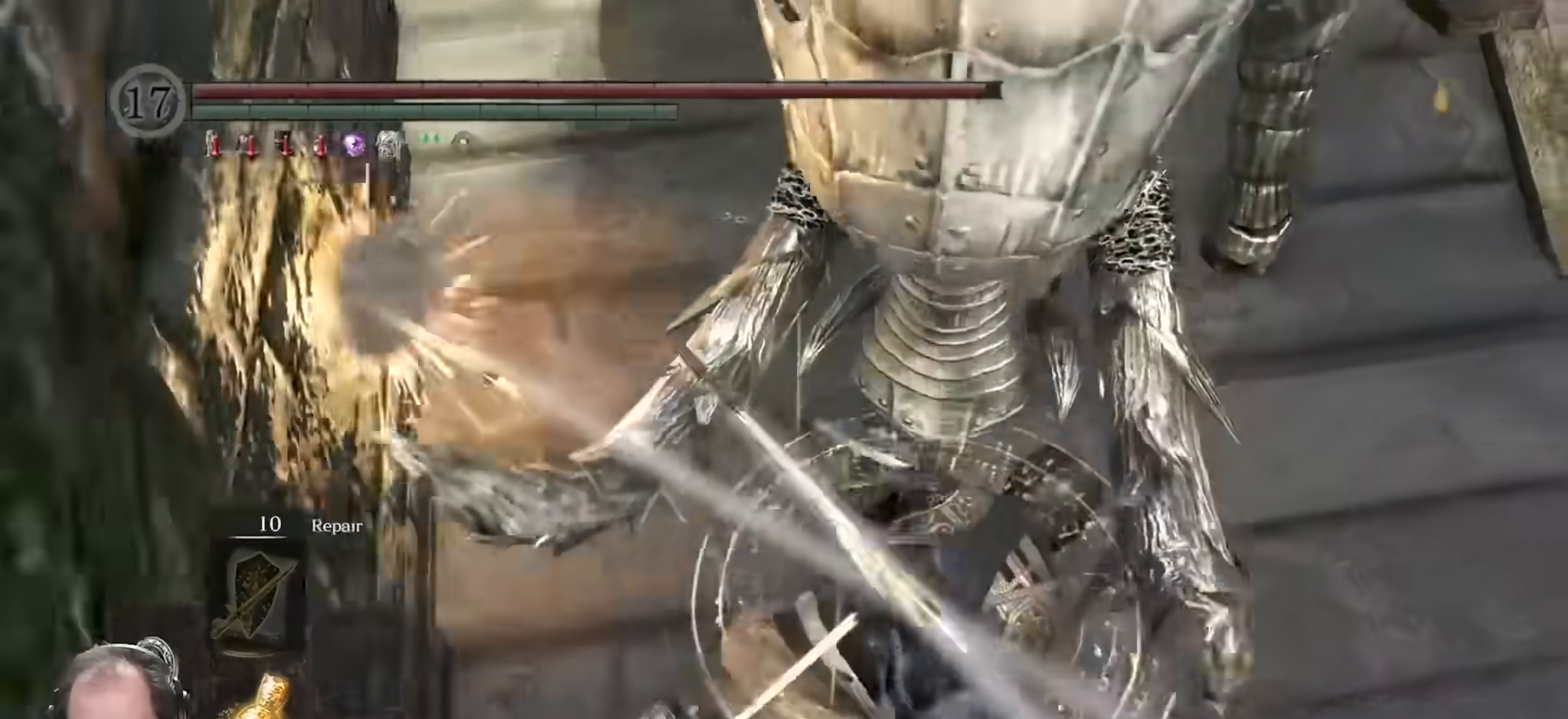
{"buttons": ["B", "L1"], "left_stick": "down-left", "right_stick": "center", "events": [[33, "right_stick", "center"], [150, "left_stick", "down-left"]]}
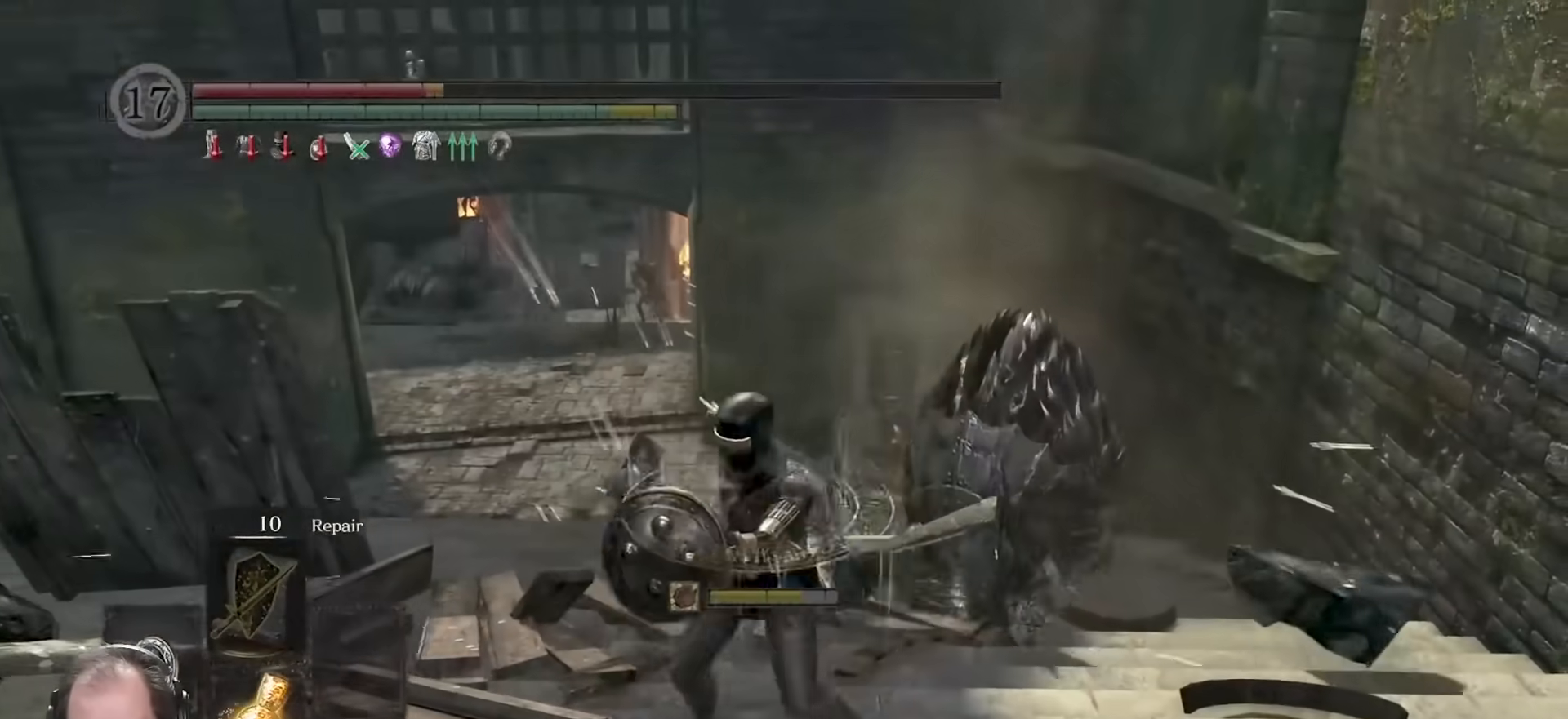
{"buttons": ["B", "L1"], "left_stick": "down-left", "right_stick": "center", "events": []}
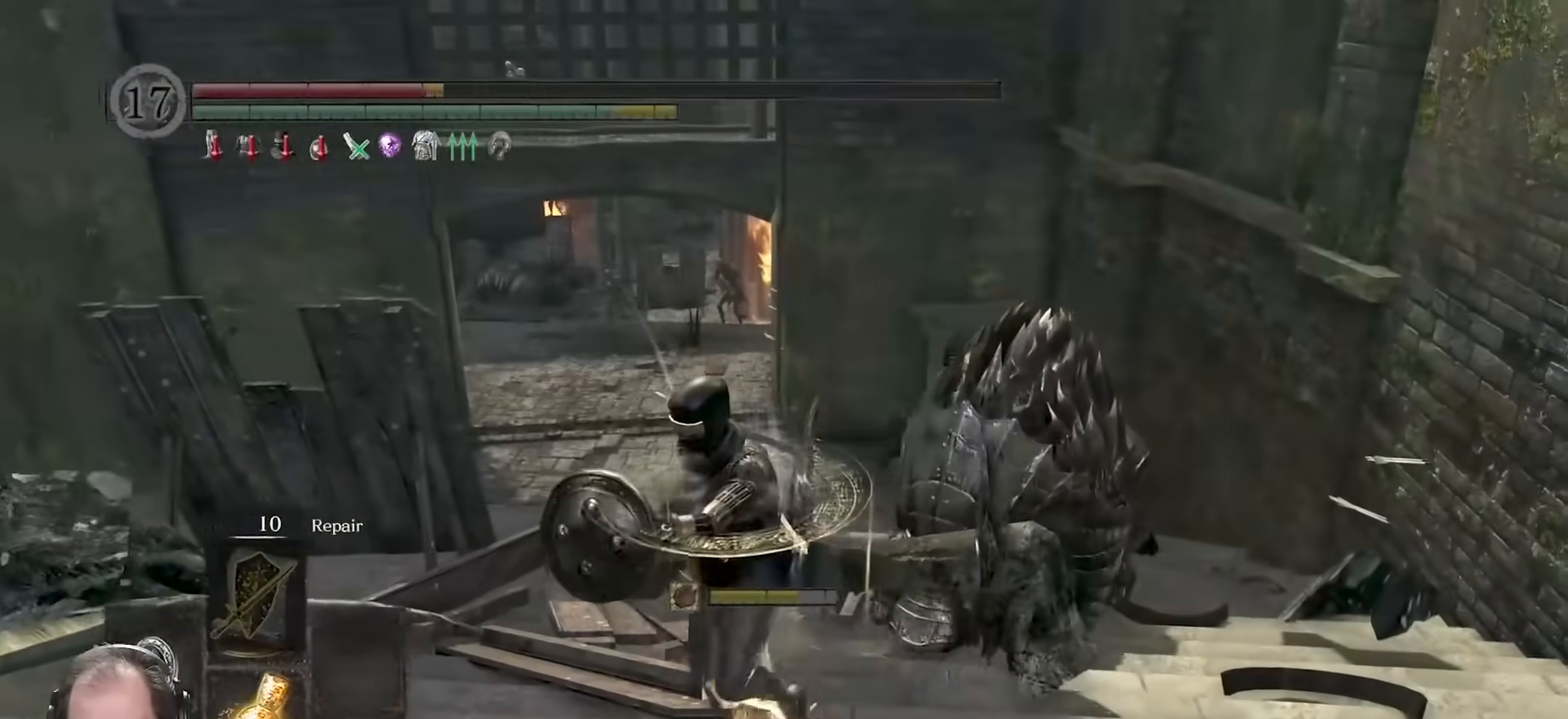
{"buttons": ["B", "L1"], "left_stick": "down-left", "right_stick": "center", "events": []}
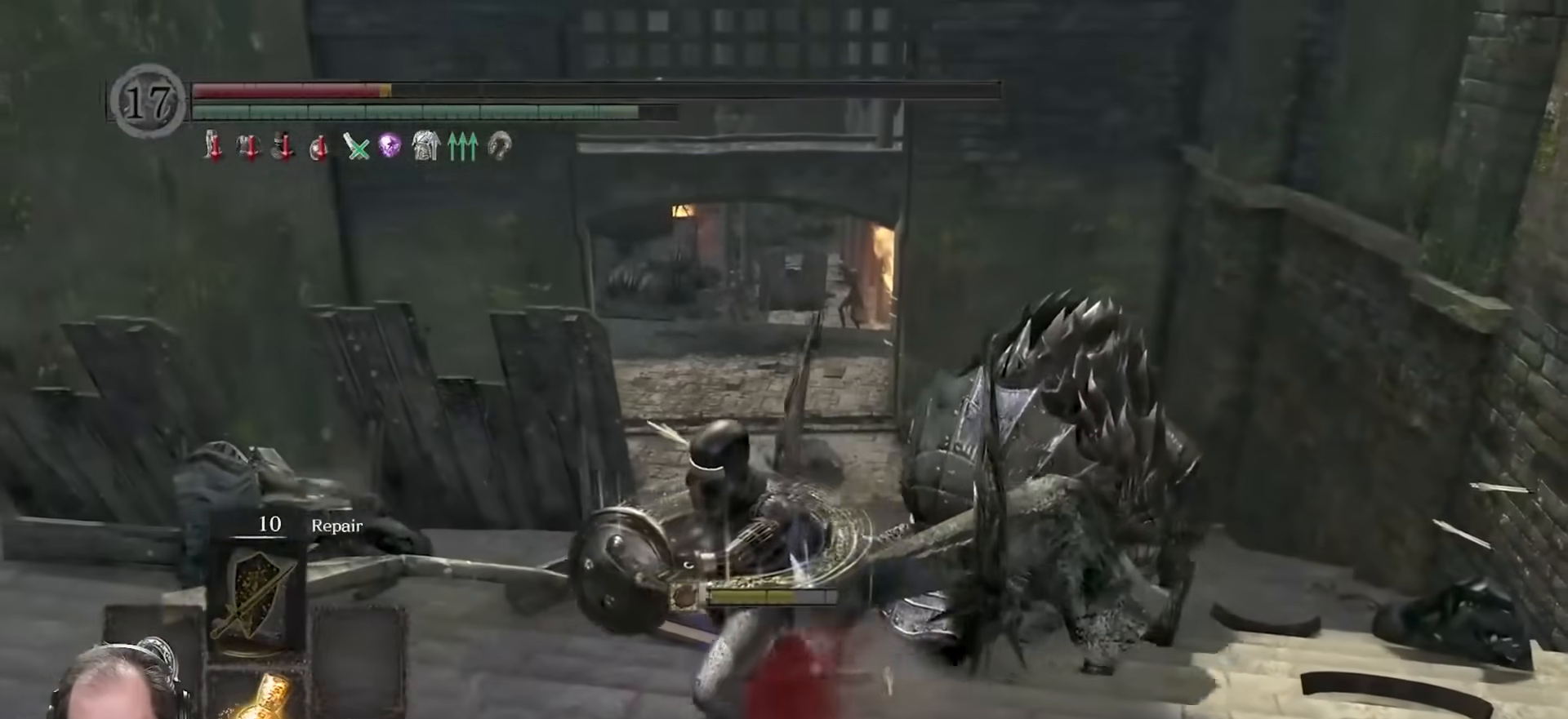
{"buttons": ["B", "L1"], "left_stick": "down-left", "right_stick": "center", "events": []}
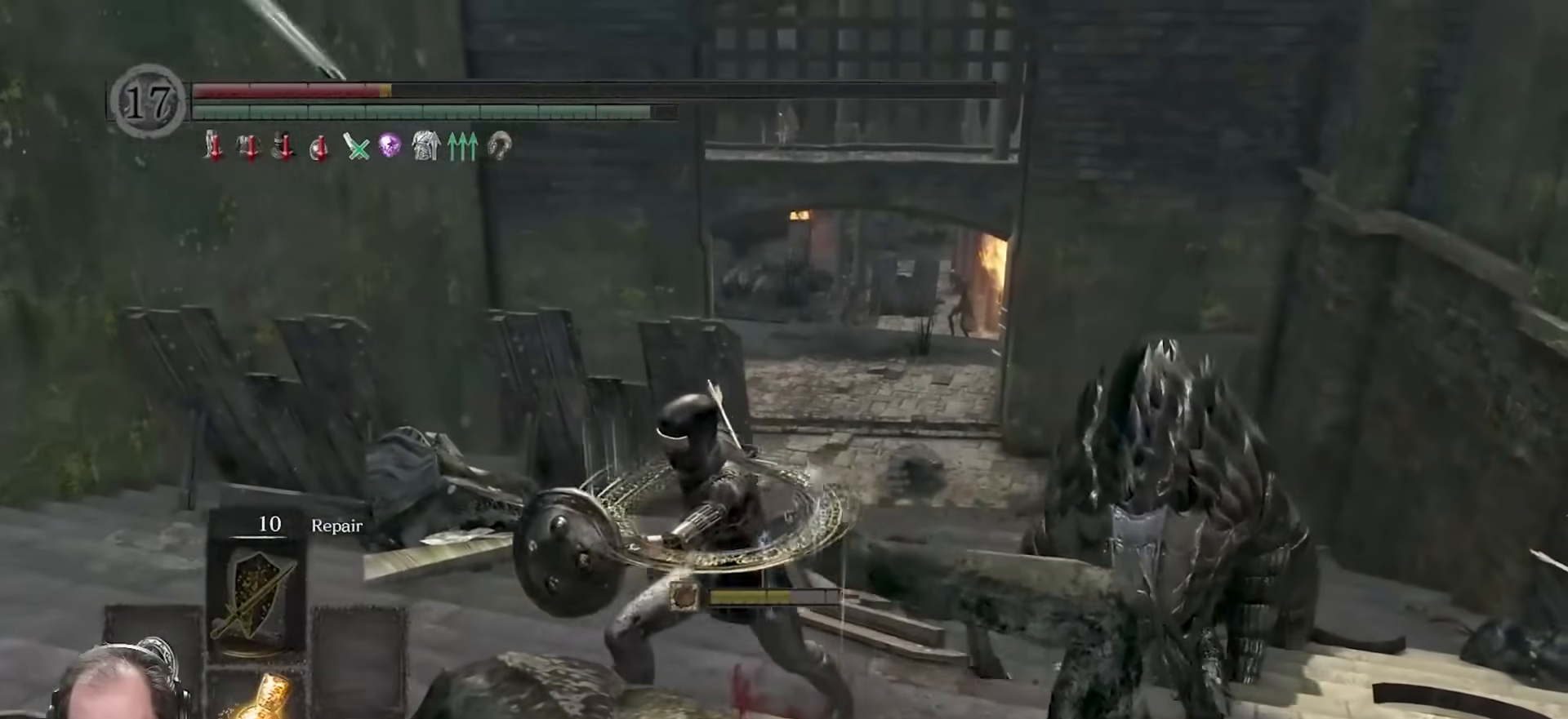
{"buttons": ["B", "L1"], "left_stick": "center", "right_stick": "center", "events": [[200, "left_stick", "right"], [467, "left_stick", "center"]]}
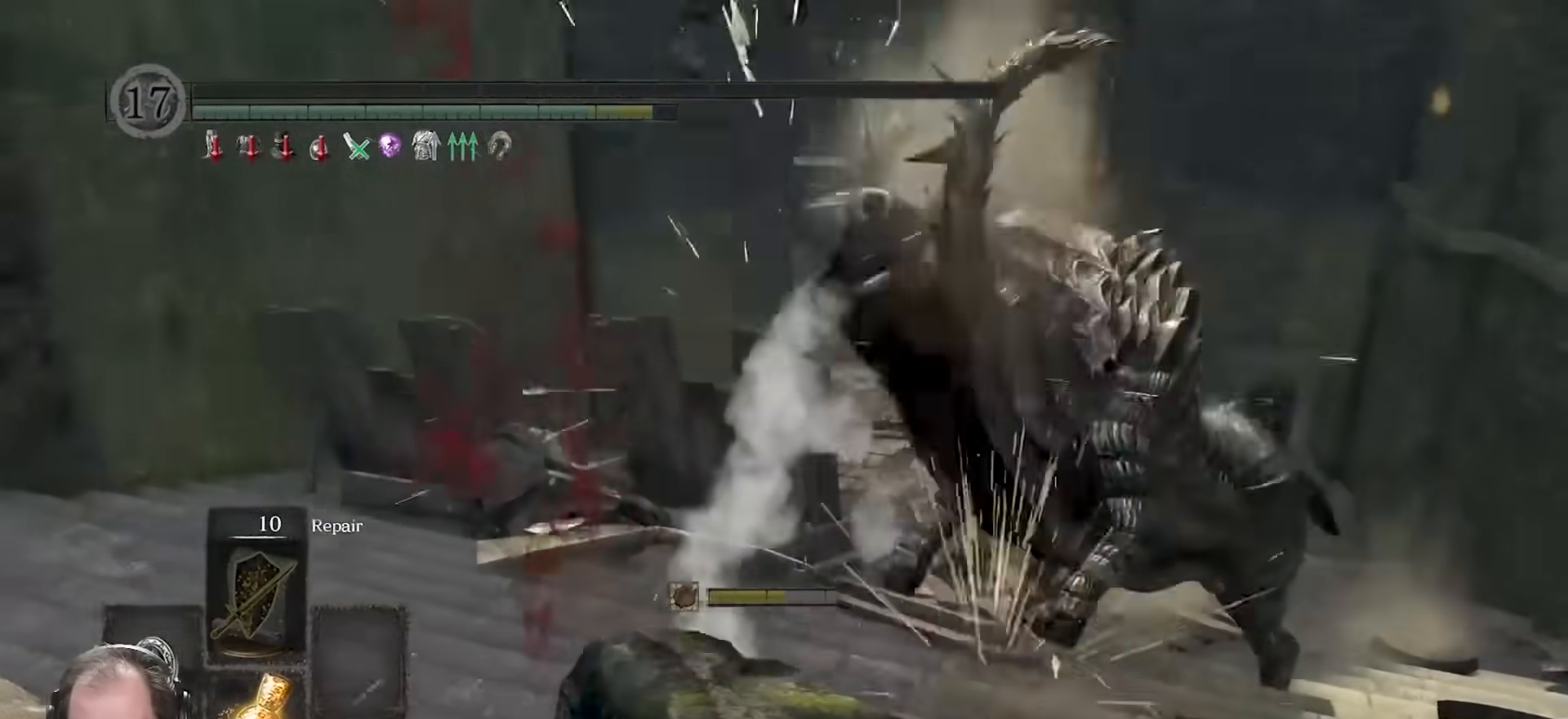
{"buttons": ["B", "L1"], "left_stick": "up-left", "right_stick": "center", "events": [[67, "left_stick", "left"], [317, "left_stick", "up-left"]]}
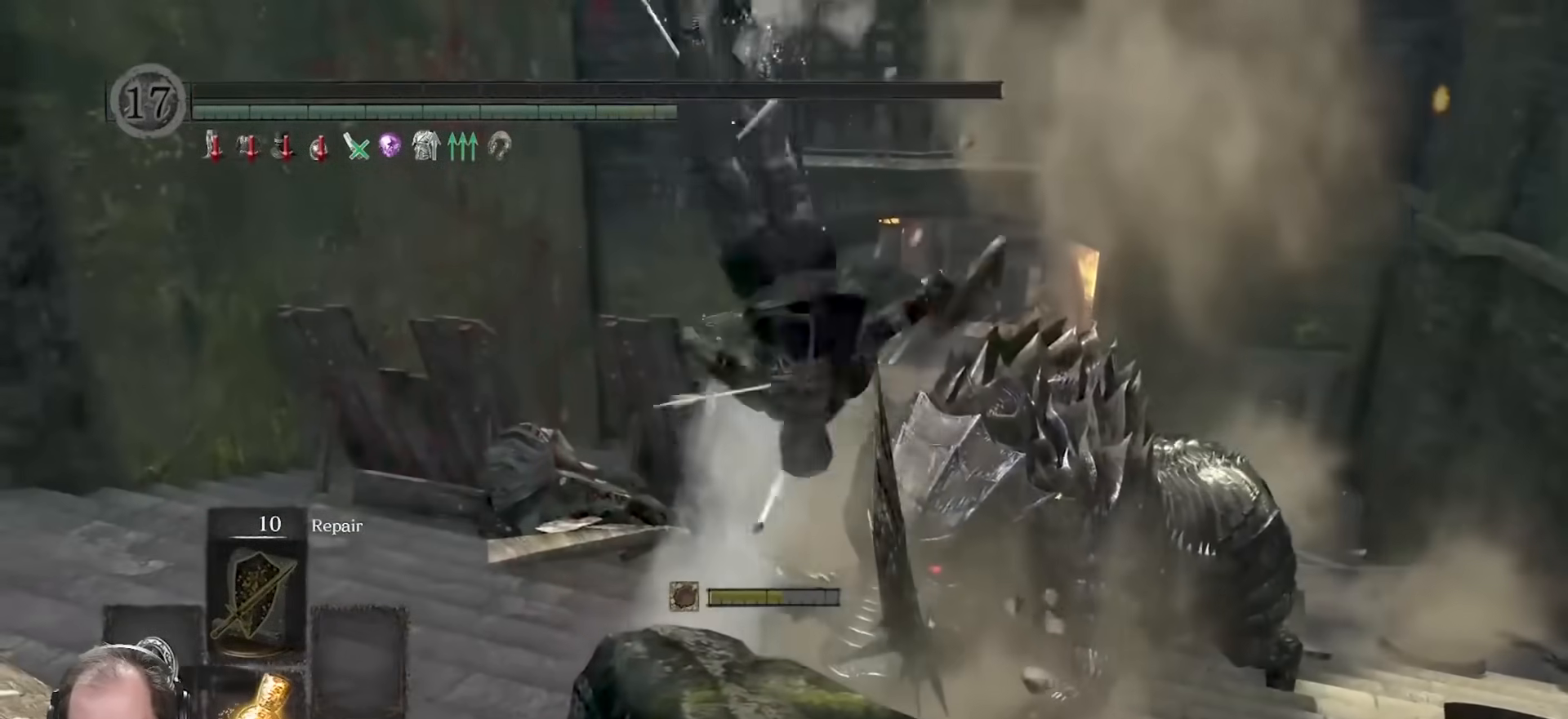
{"buttons": [], "left_stick": "up-left", "right_stick": "center", "events": [[17, "right_stick", "left"], [317, "L1", "up"], [333, "L1", "down"], [400, "B", "up"], [400, "L1", "up"], [417, "L1", "down"], [417, "right_stick", "center"], [433, "L1", "up"]]}
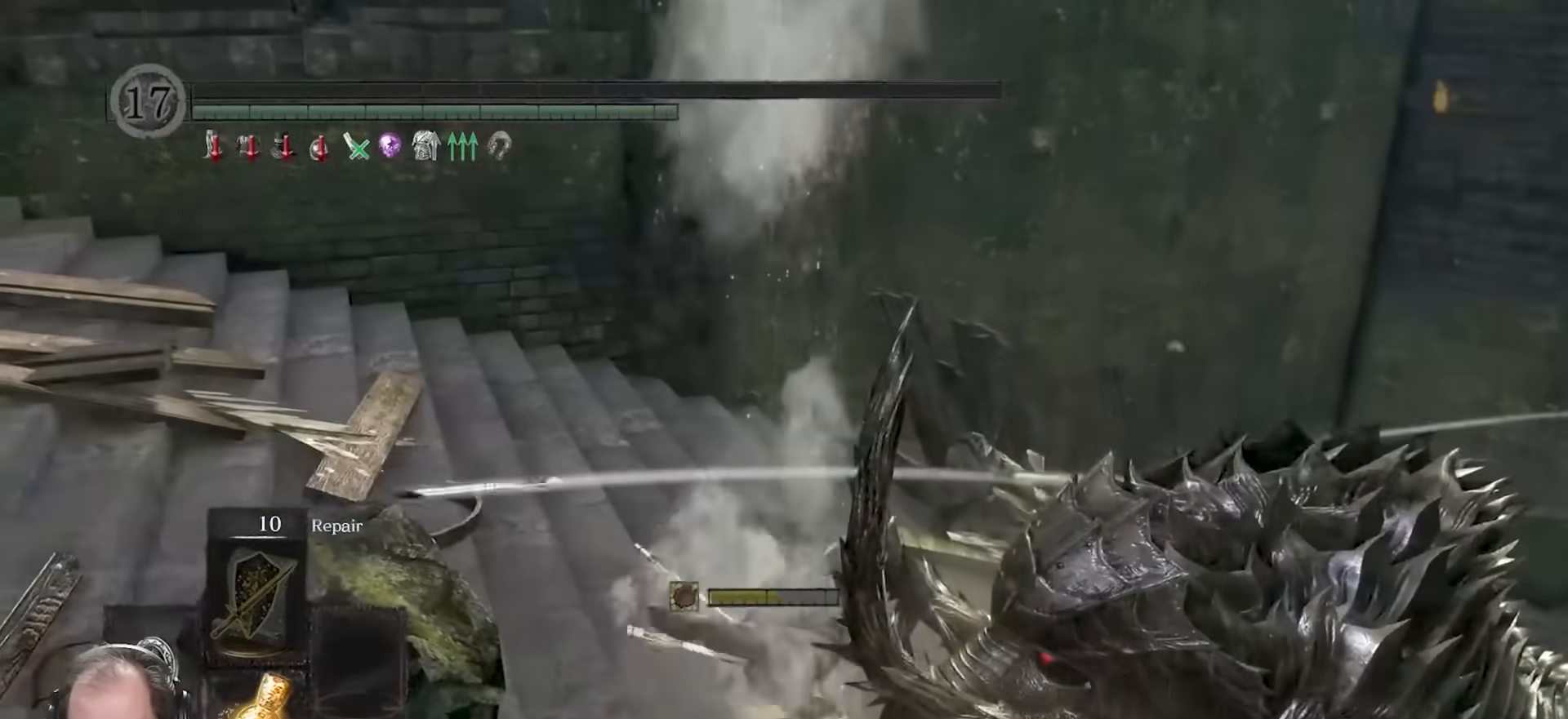
{"buttons": [], "left_stick": "center", "right_stick": "left", "events": [[250, "right_stick", "left"], [283, "left_stick", "center"]]}
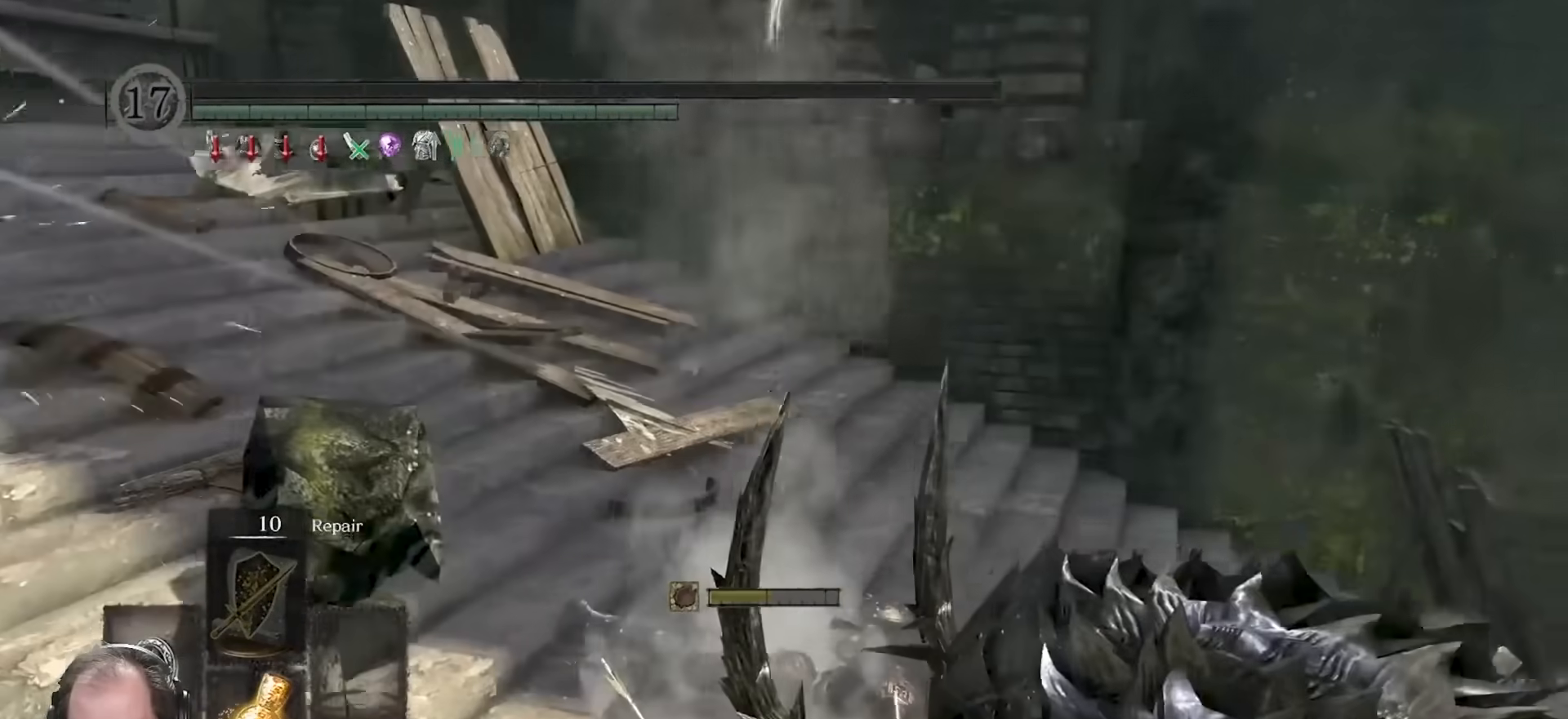
{"buttons": [], "left_stick": "center", "right_stick": "up-left", "events": [[67, "right_stick", "center"], [200, "right_stick", "up-left"]]}